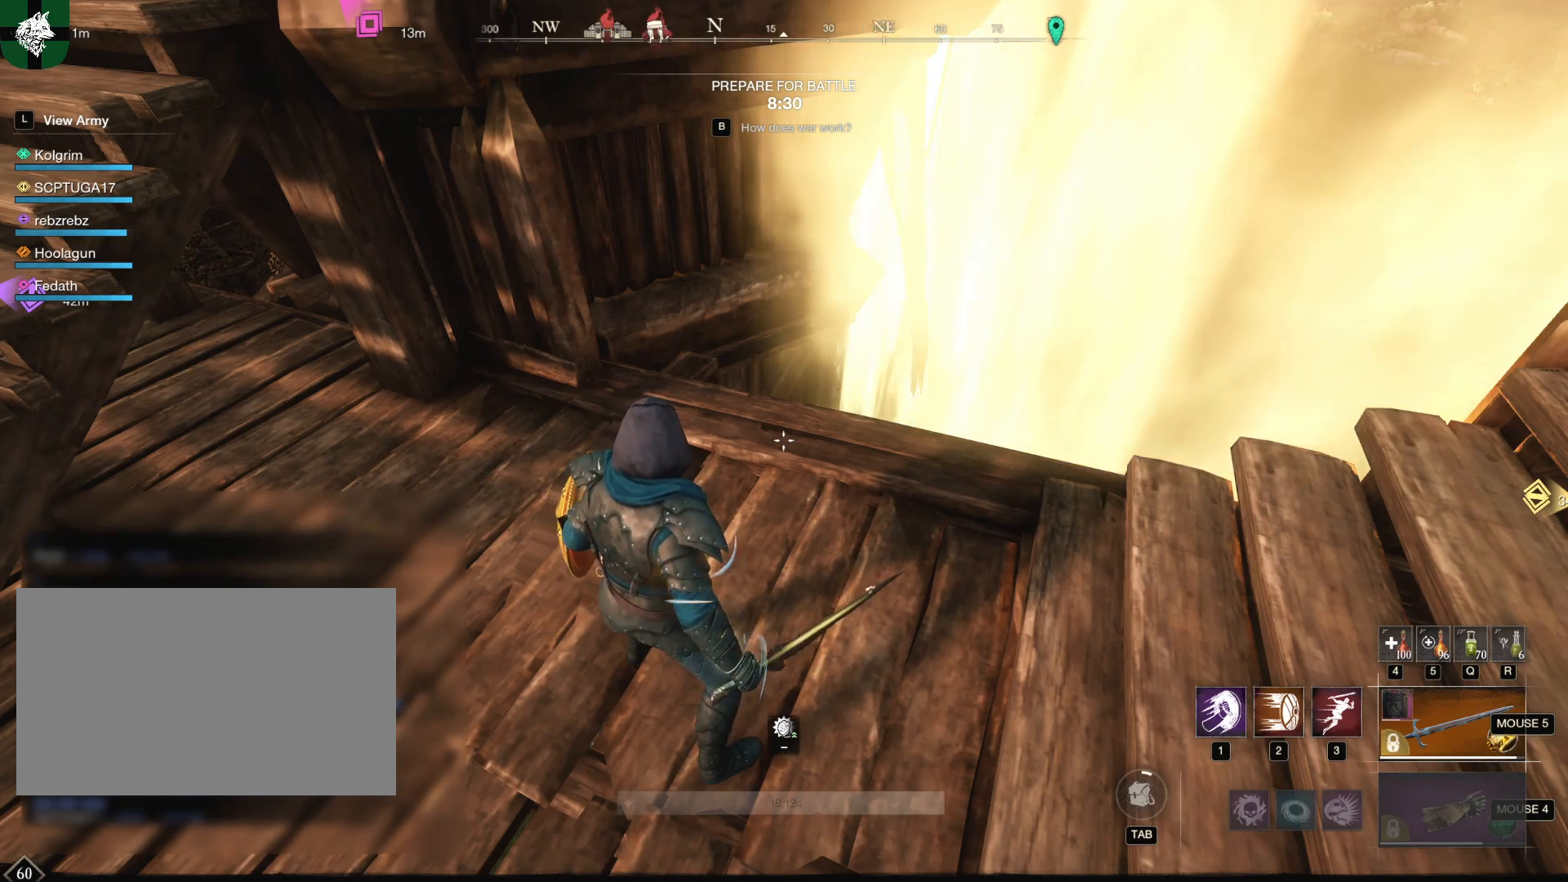
Gameplay with keyboard and mouse; each line is a JSON object with the keys and mouse buttons held at the frame after it. "events" lists presses ("down") and releases ("up") of "1", "2", "3", "4", "5", "a", "alt", "b", "c", "ctrl", "d", "e", "f", "g", "q", "r", "s", "shift", "space", "t", "tab", "tilde", "v", "w", "x", "z", "mouse_left", "mouse_wheel", "mouse_right", "mouse_mb4" and "mouse_mb5" between this image and that frame as [ms after this image, input, new state], when the widget could be followed in between. "mouse_left", "mouse_wheel", "mouse_right", "mouse_mb4", "mouse_mb5" = the "left", "wheel", "right", "mb4", "mb5" buttons of the "mouse" list. No other keys are recorded. "wheel" means that the mouse wheel is clicked or scrolled. Mouse movement is not recorded.
{"keys": [], "mouse": ["left"], "events": [[450, "mouse_left", "down"]]}
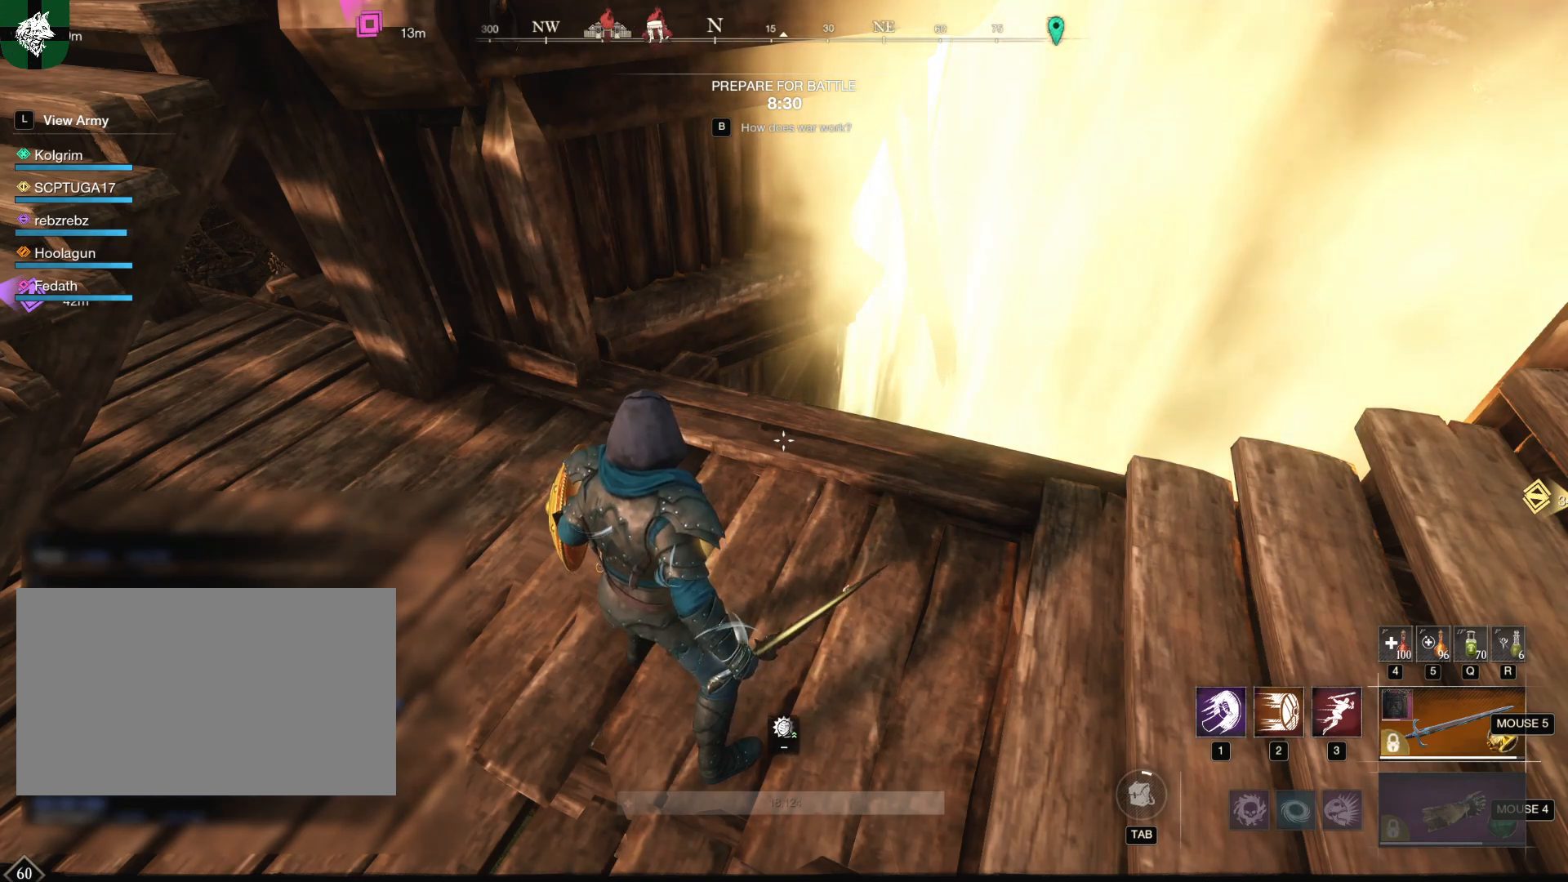
{"keys": [], "mouse": [], "events": [[50, "mouse_left", "up"]]}
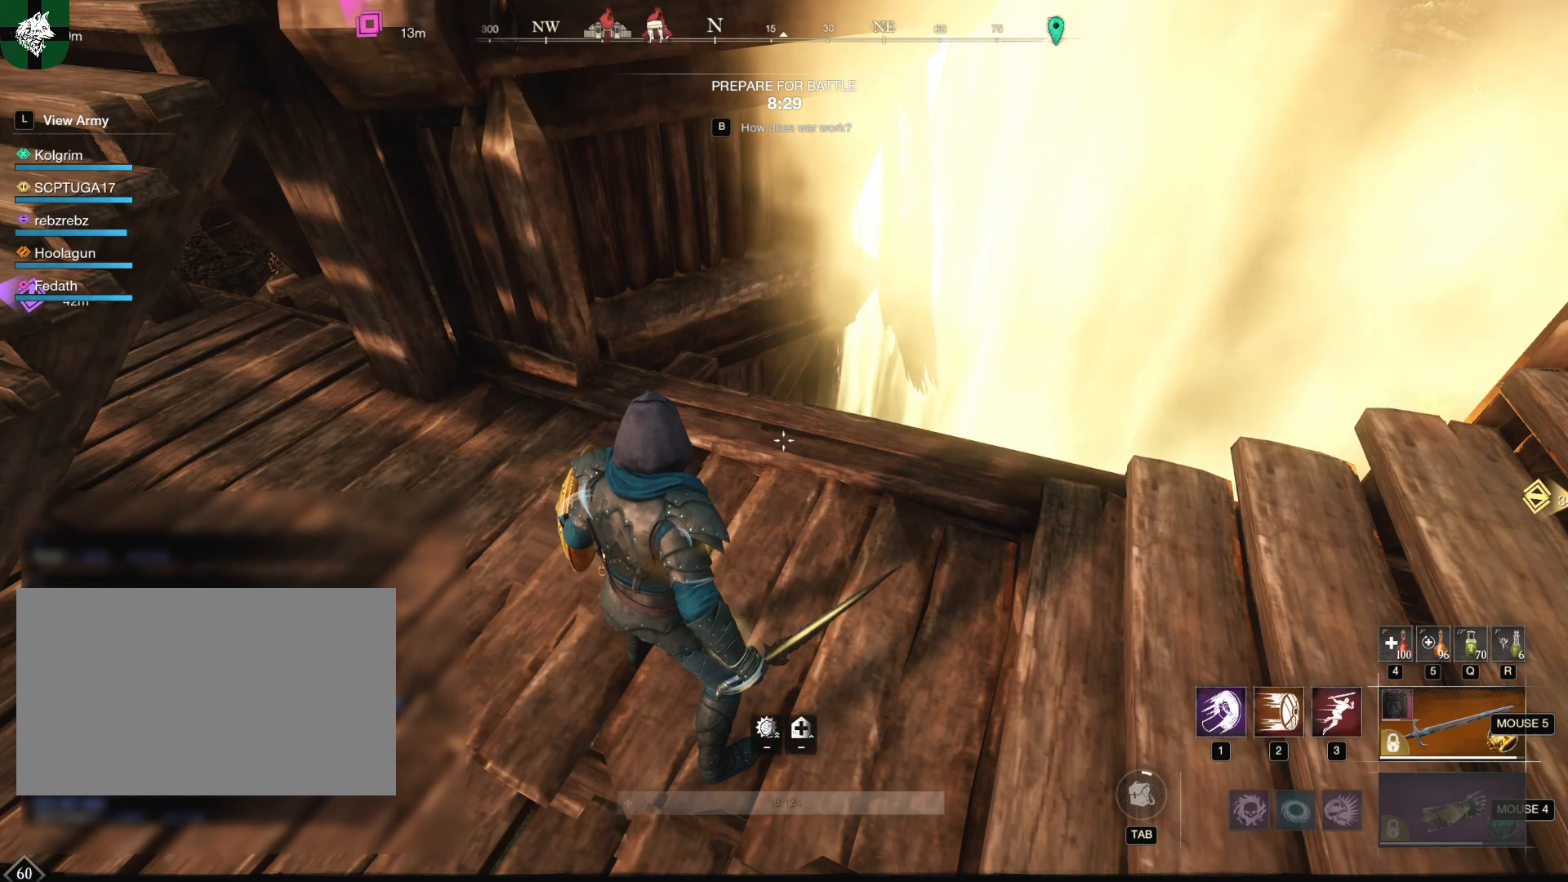
{"keys": [], "mouse": [], "events": []}
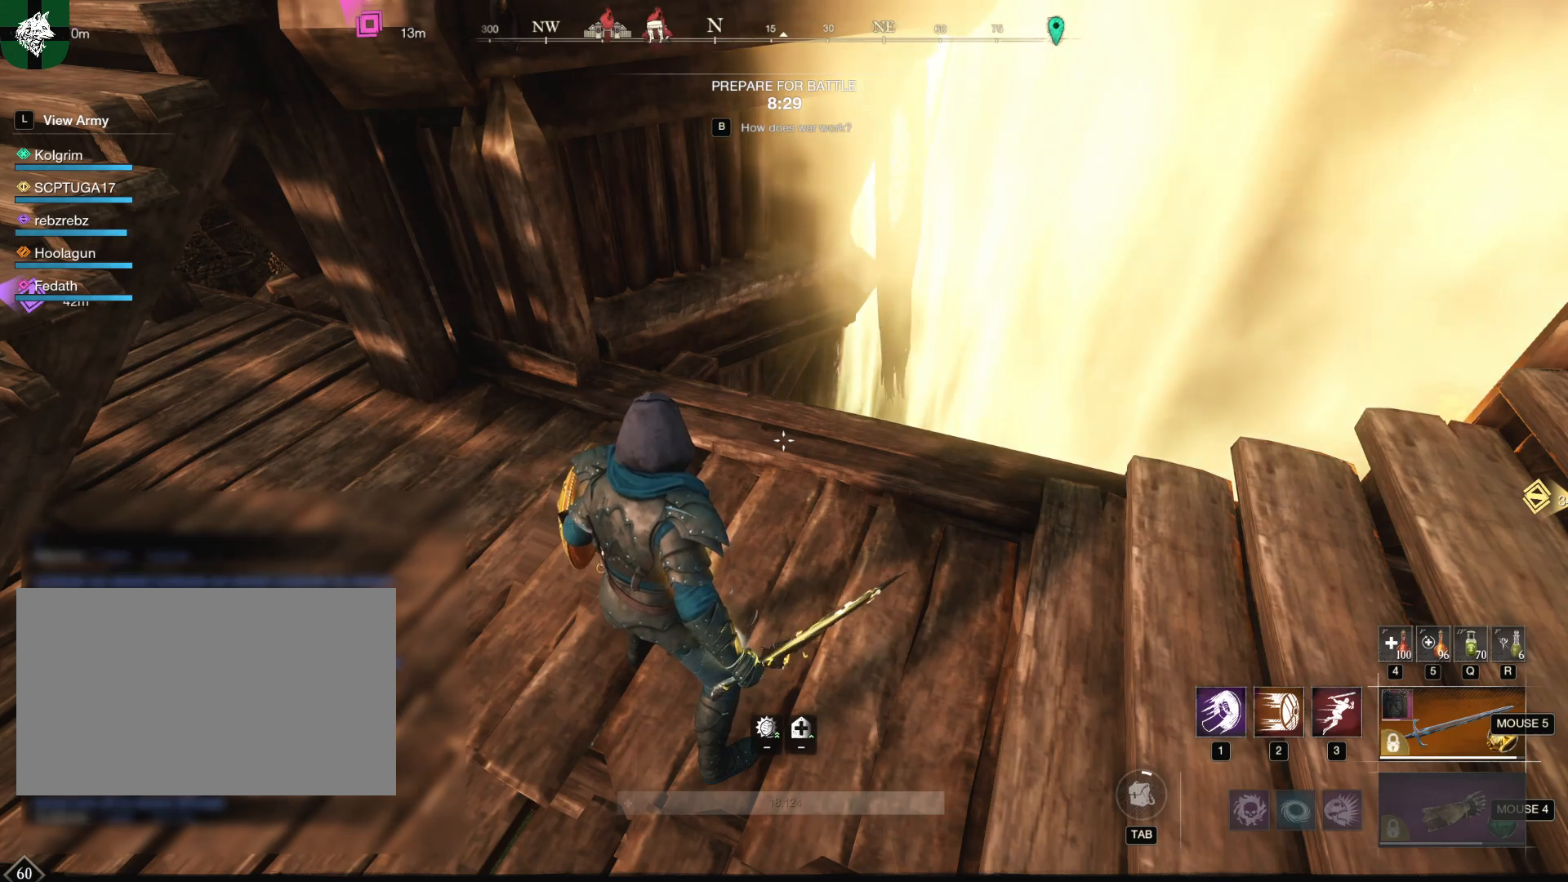
{"keys": [], "mouse": [], "events": []}
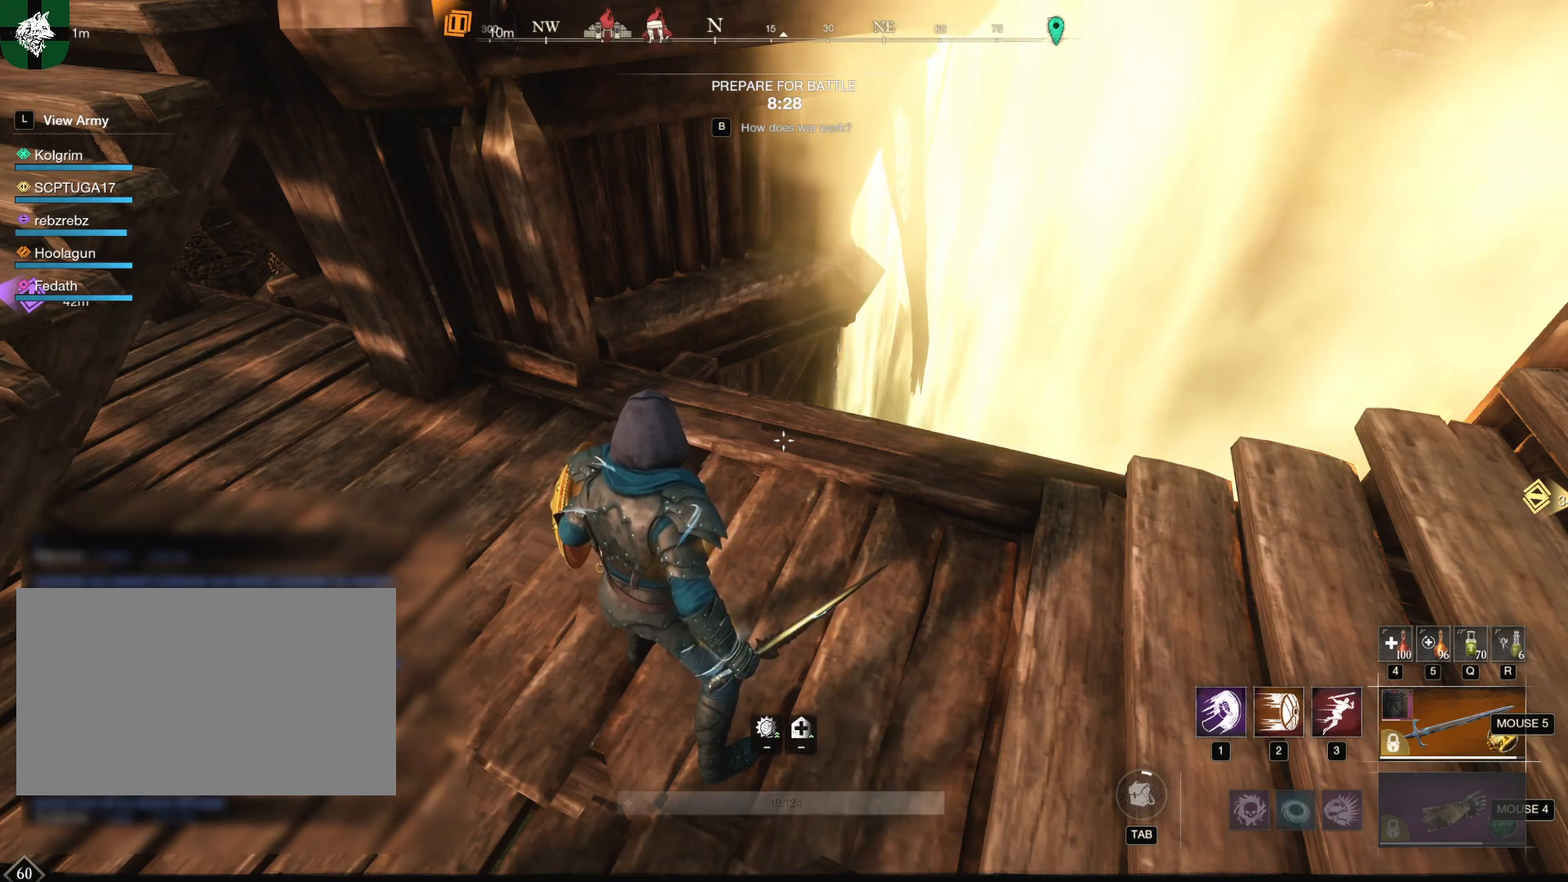
{"keys": [], "mouse": [], "events": []}
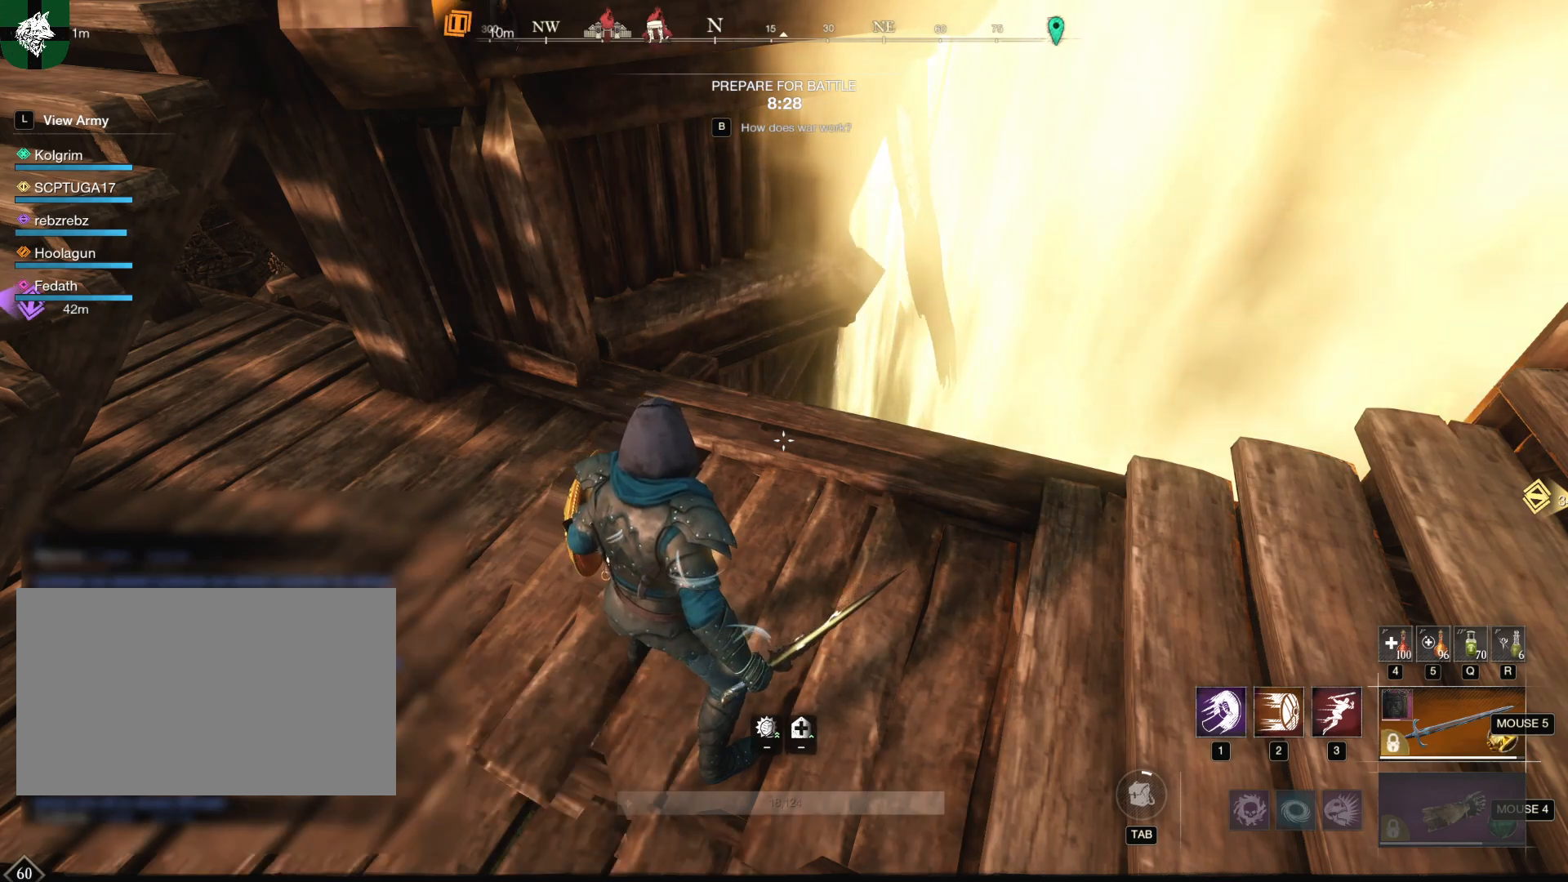
{"keys": [], "mouse": ["left"], "events": [[484, "mouse_left", "down"]]}
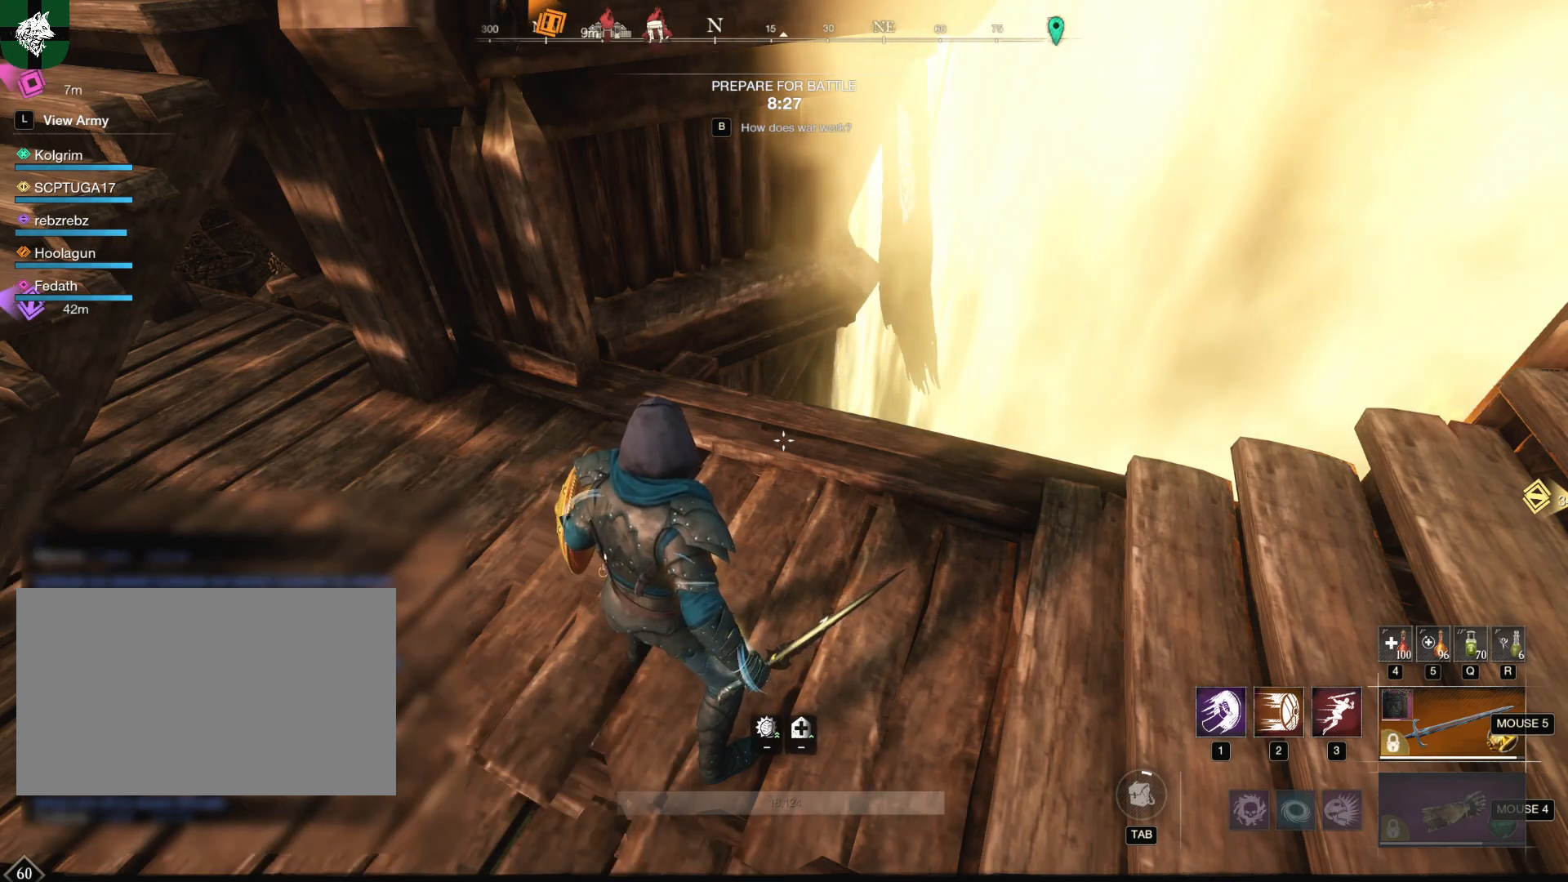
{"keys": [], "mouse": [], "events": [[83, "mouse_left", "up"]]}